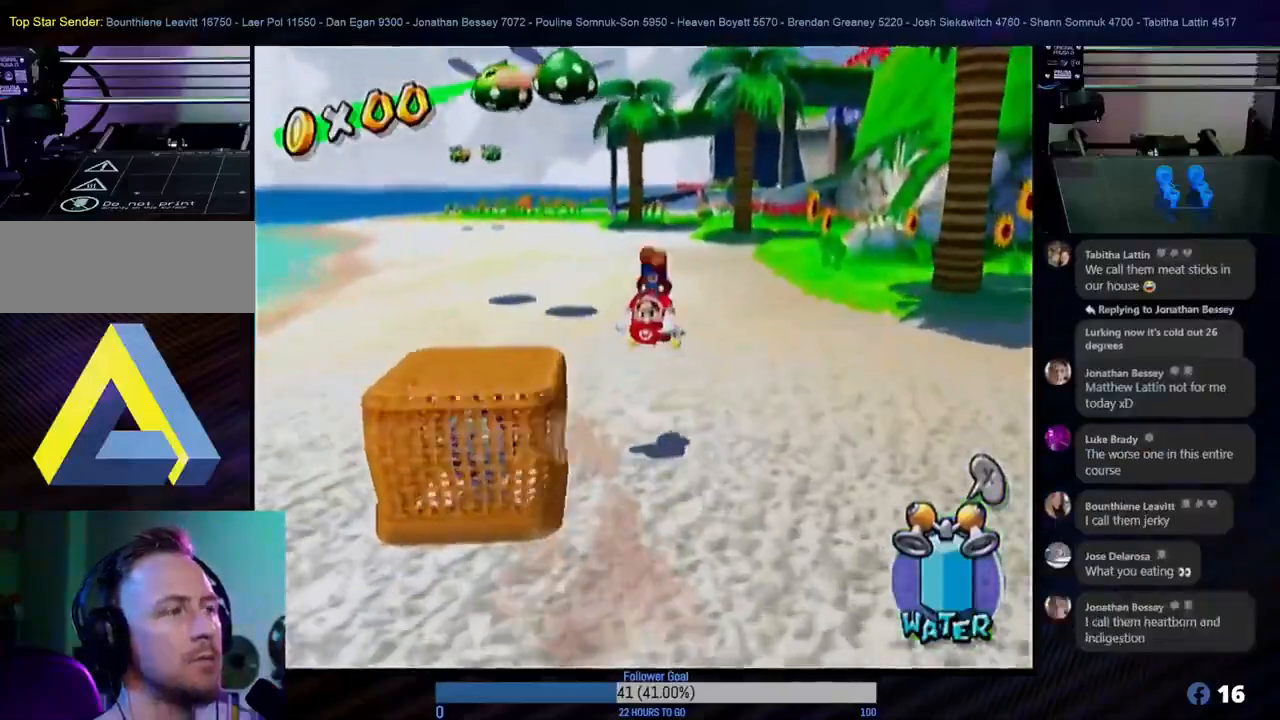
Gameplay with a controller (Nintendo layout); each line is a JSON object with the inputs held at the frame after it. "events" lists button and stick changes between this image and that frame as [ms after this image, input, new state], when the widget could be followed in between. Not read: L3 R3.
{"buttons": ["A"], "left_stick": "up", "right_stick": "center", "events": [[133, "B", "up"], [450, "A", "down"]]}
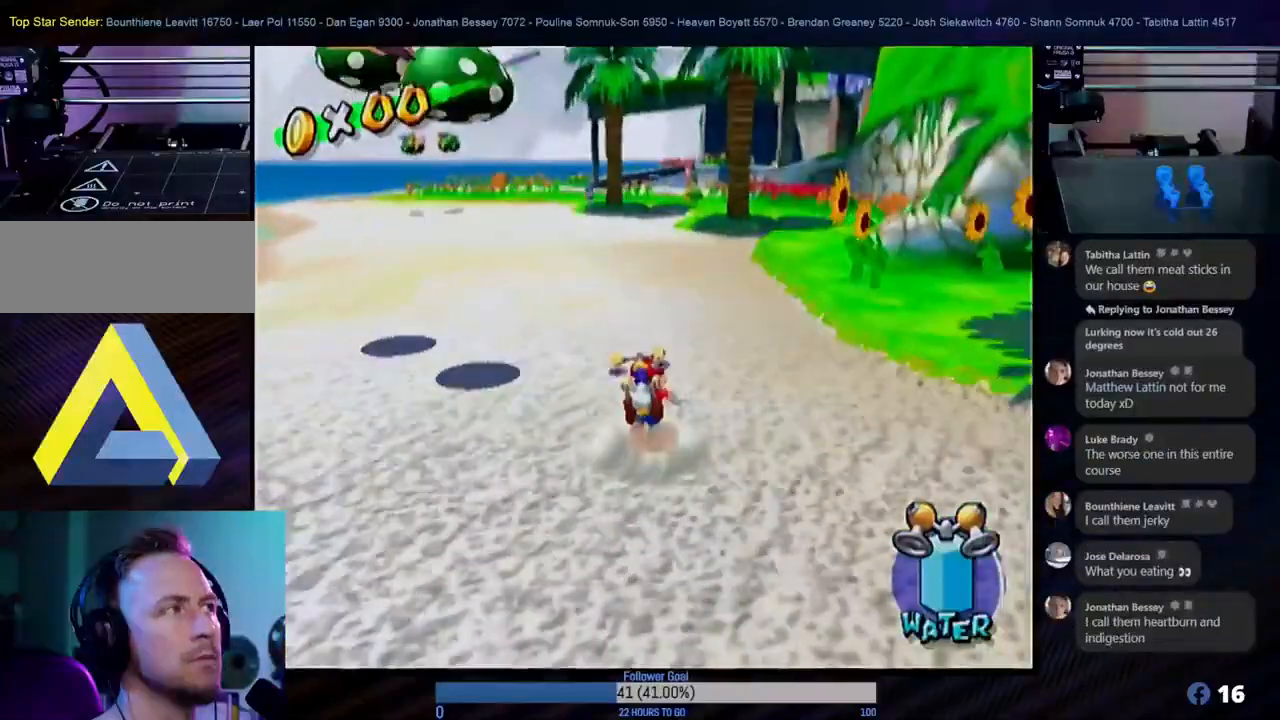
{"buttons": [], "left_stick": "up", "right_stick": "center", "events": [[83, "A", "up"], [200, "B", "down"], [367, "B", "up"]]}
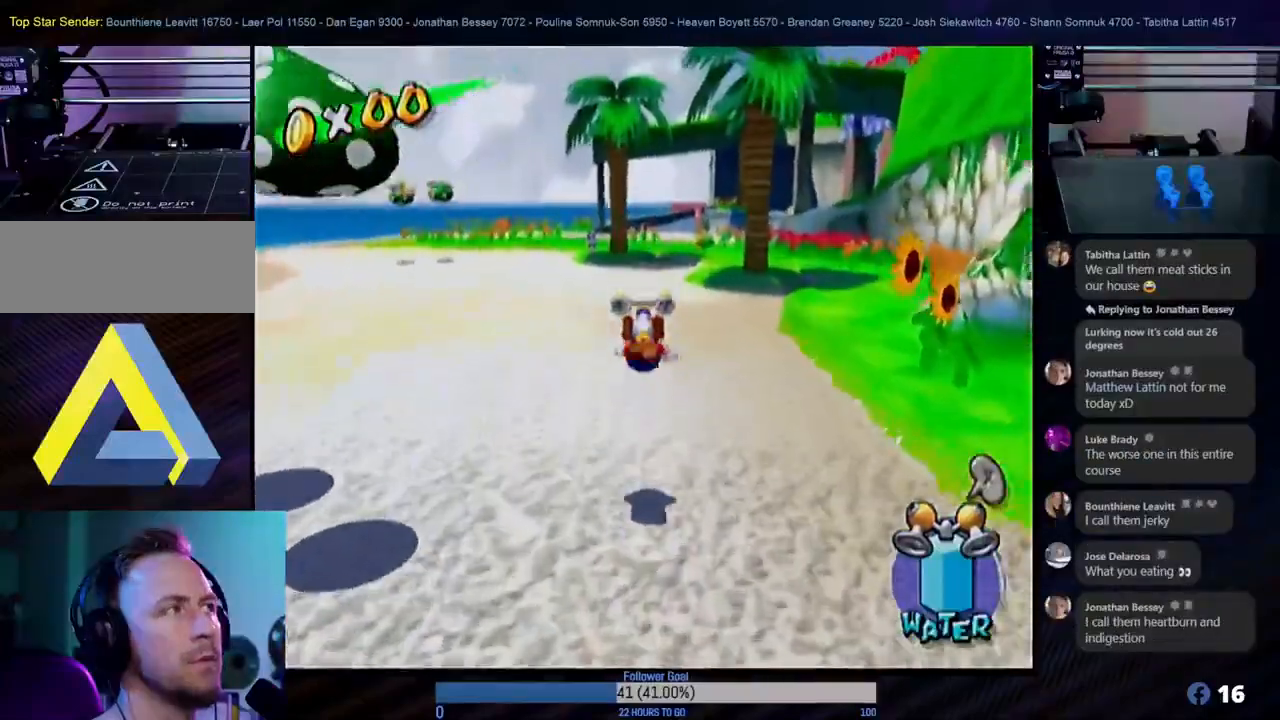
{"buttons": [], "left_stick": "up", "right_stick": "center", "events": [[200, "A", "down"], [400, "A", "up"]]}
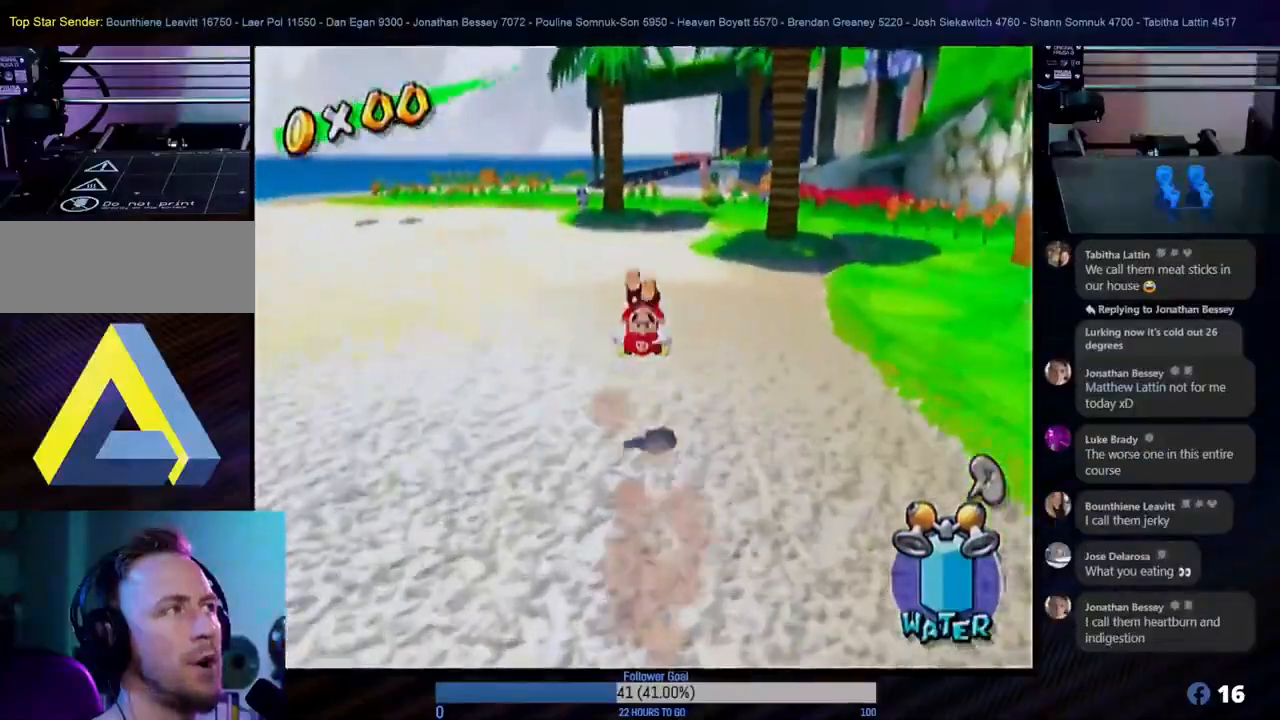
{"buttons": ["A"], "left_stick": "up", "right_stick": "center", "events": [[33, "B", "down"], [250, "B", "up"], [500, "A", "down"]]}
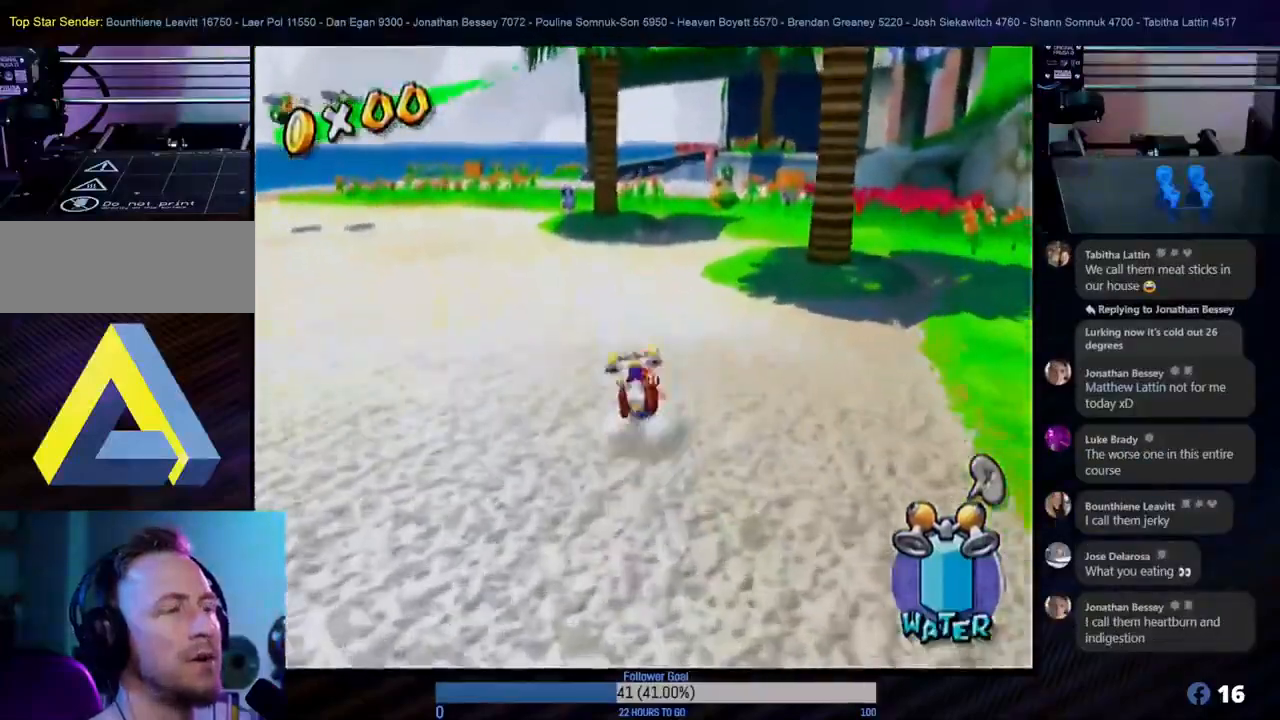
{"buttons": [], "left_stick": "up", "right_stick": "center", "events": [[167, "A", "up"], [267, "B", "down"], [417, "B", "up"]]}
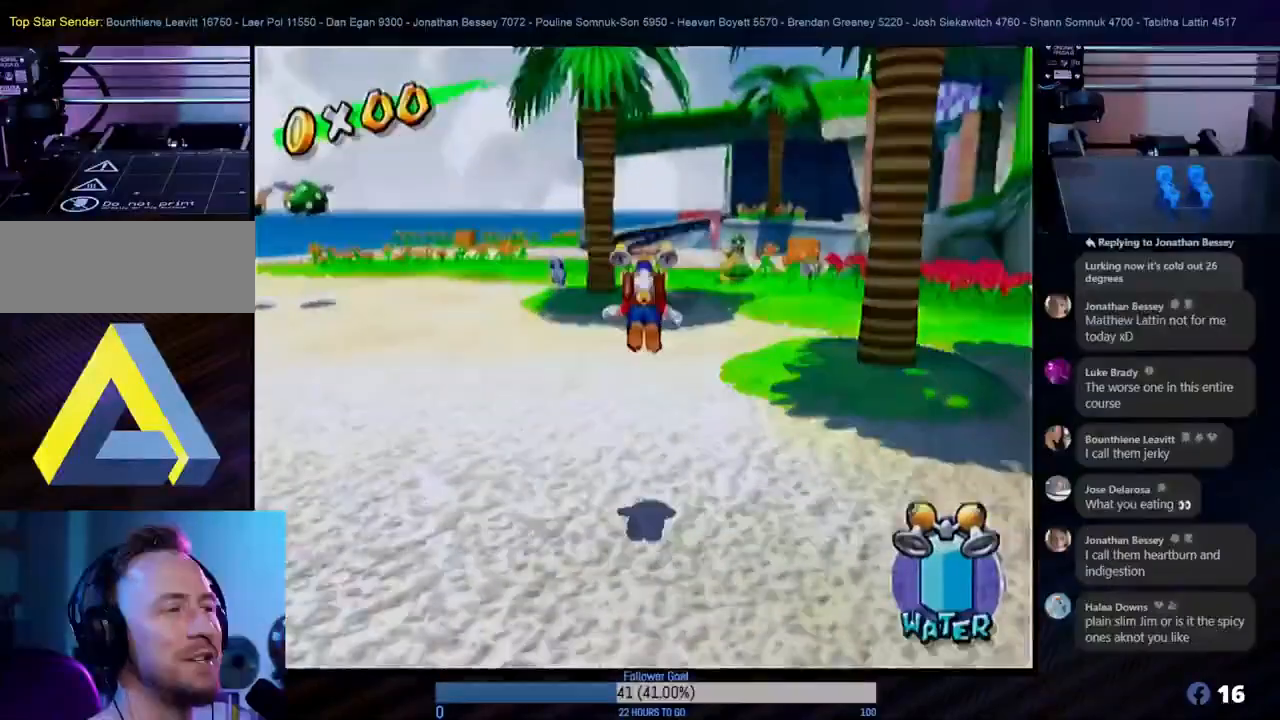
{"buttons": [], "left_stick": "up-right", "right_stick": "center", "events": [[67, "A", "down"], [67, "left_stick", "up-right"], [200, "A", "up"], [300, "B", "down"], [433, "B", "up"]]}
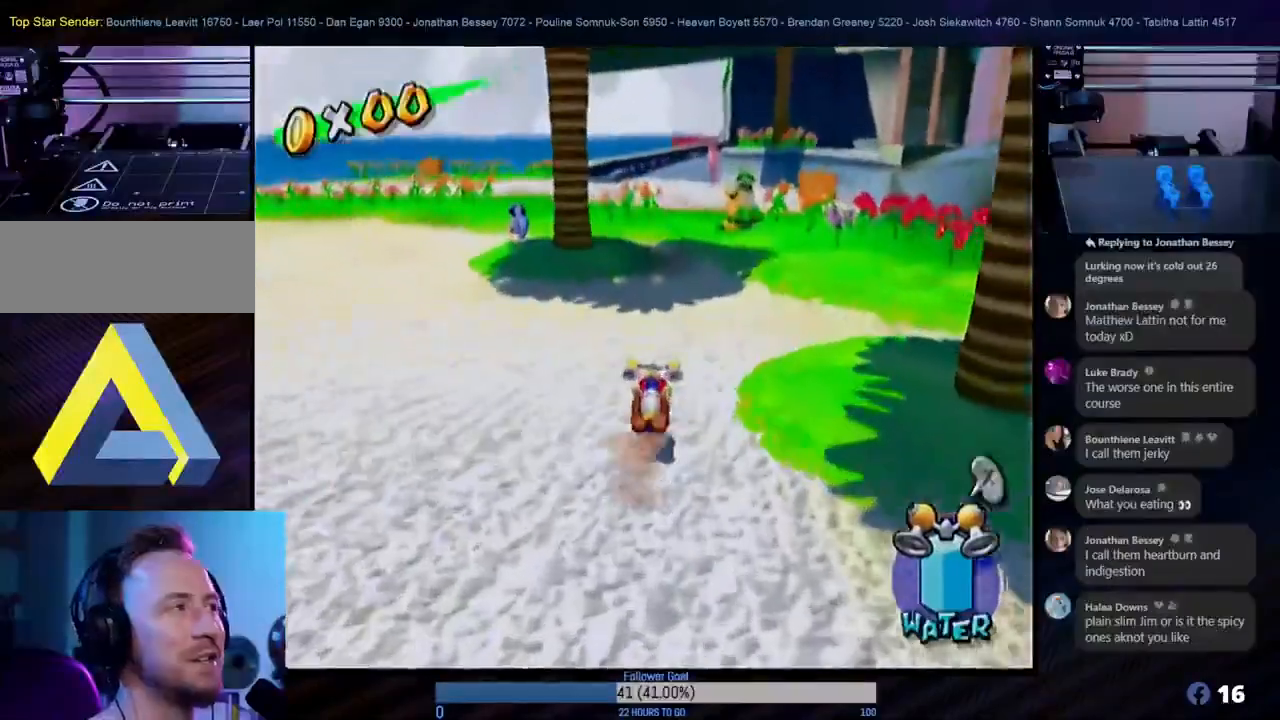
{"buttons": ["B"], "left_stick": "up-right", "right_stick": "center", "events": [[50, "A", "down"], [217, "A", "up"], [350, "B", "down"]]}
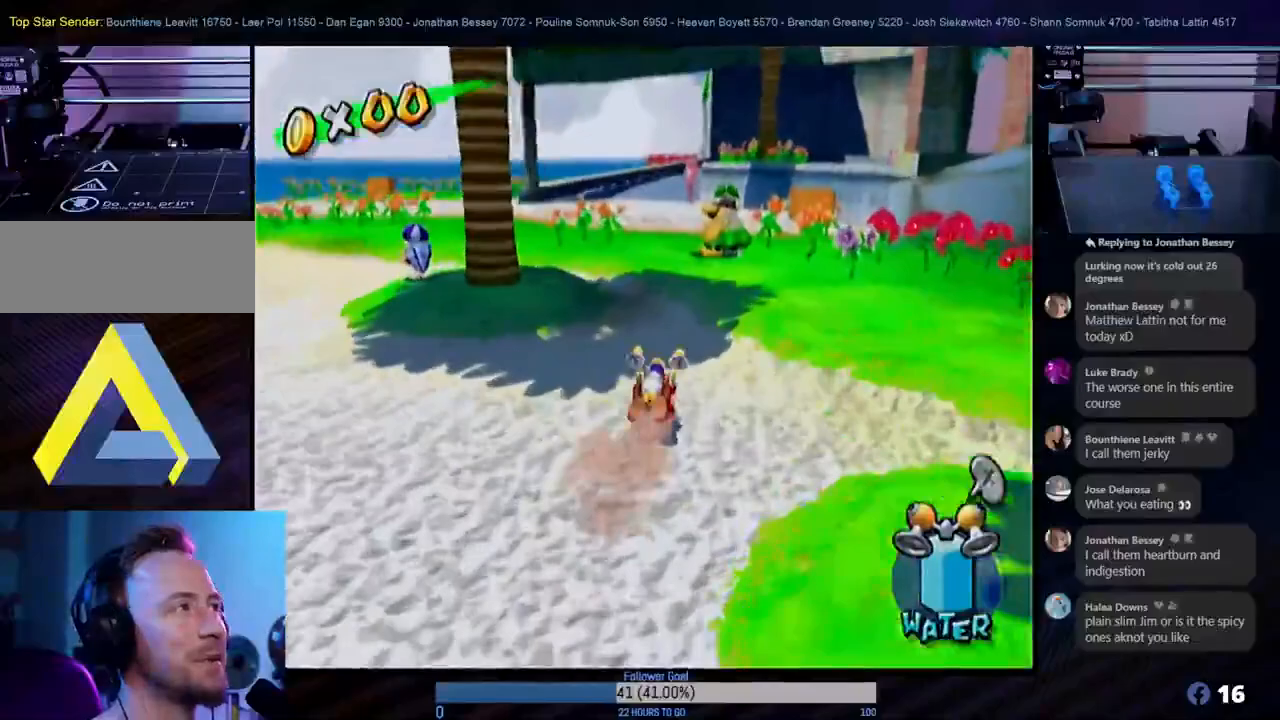
{"buttons": ["B"], "left_stick": "up-right", "right_stick": "center", "events": [[17, "B", "up"], [83, "A", "down"], [267, "A", "up"], [383, "B", "down"]]}
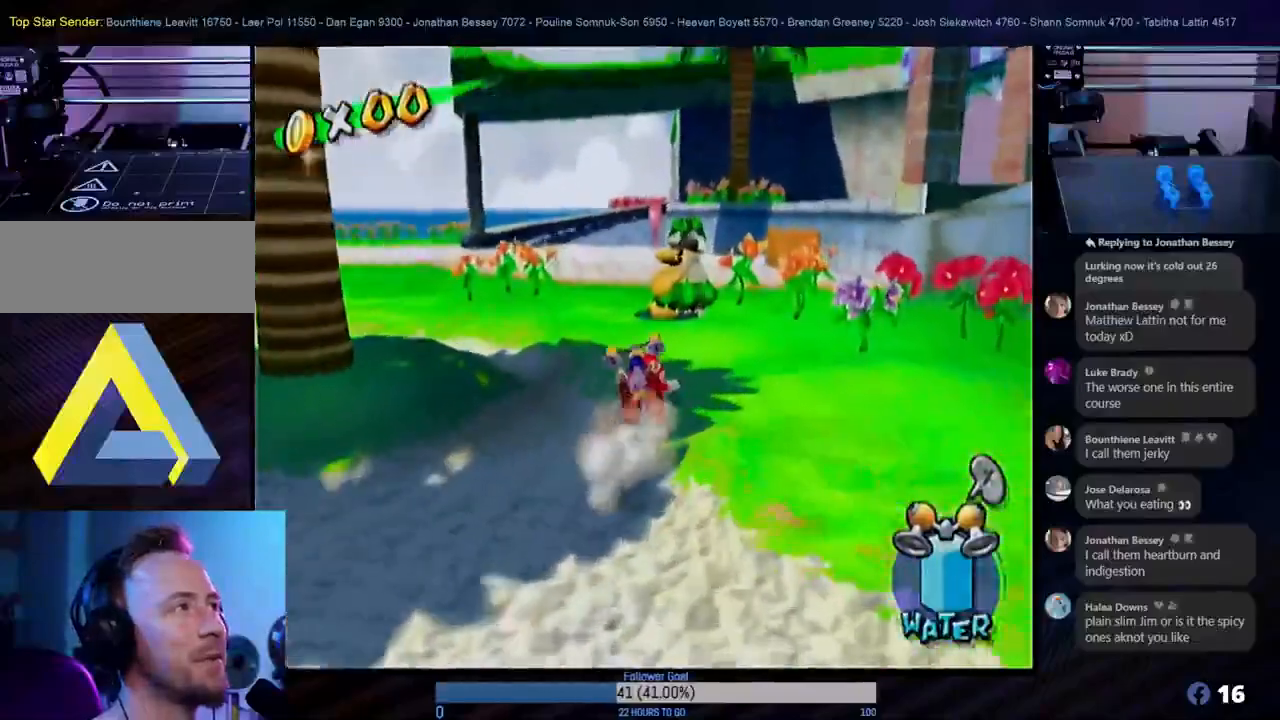
{"buttons": [], "left_stick": "up-right", "right_stick": "center", "events": [[50, "B", "up"], [200, "A", "down"], [367, "A", "up"]]}
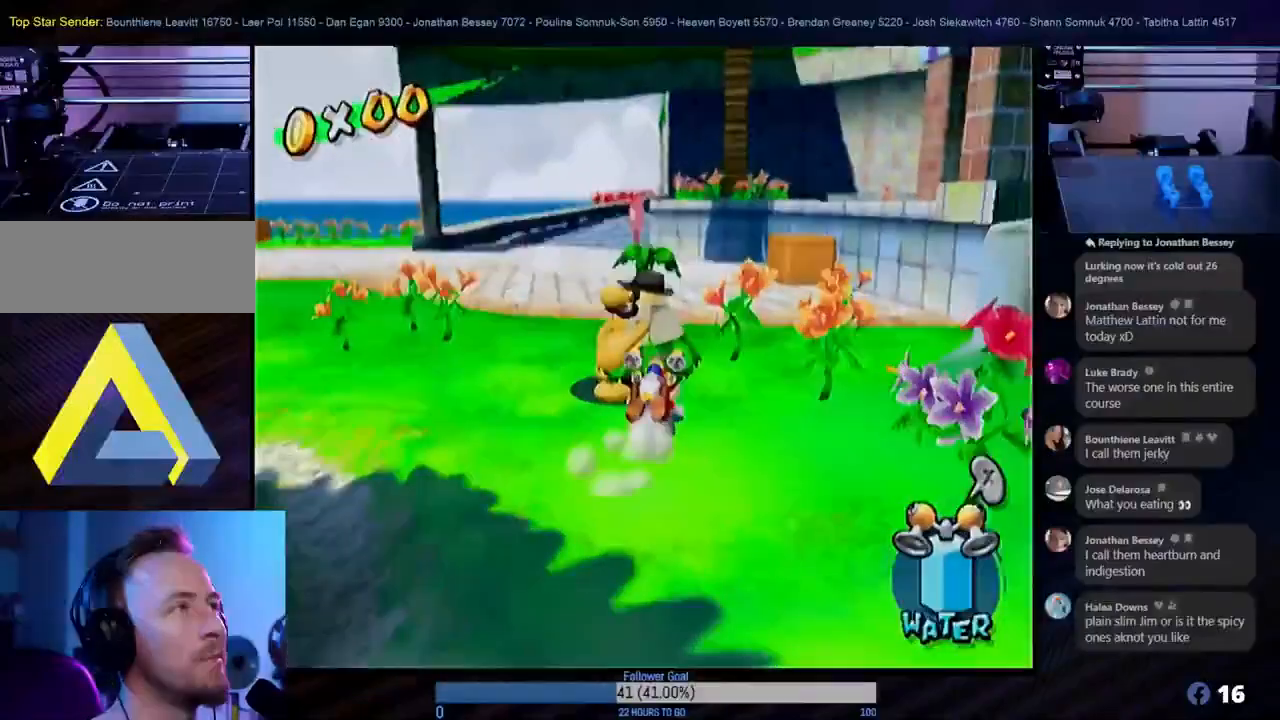
{"buttons": [], "left_stick": "up", "right_stick": "center", "events": [[500, "left_stick", "up"]]}
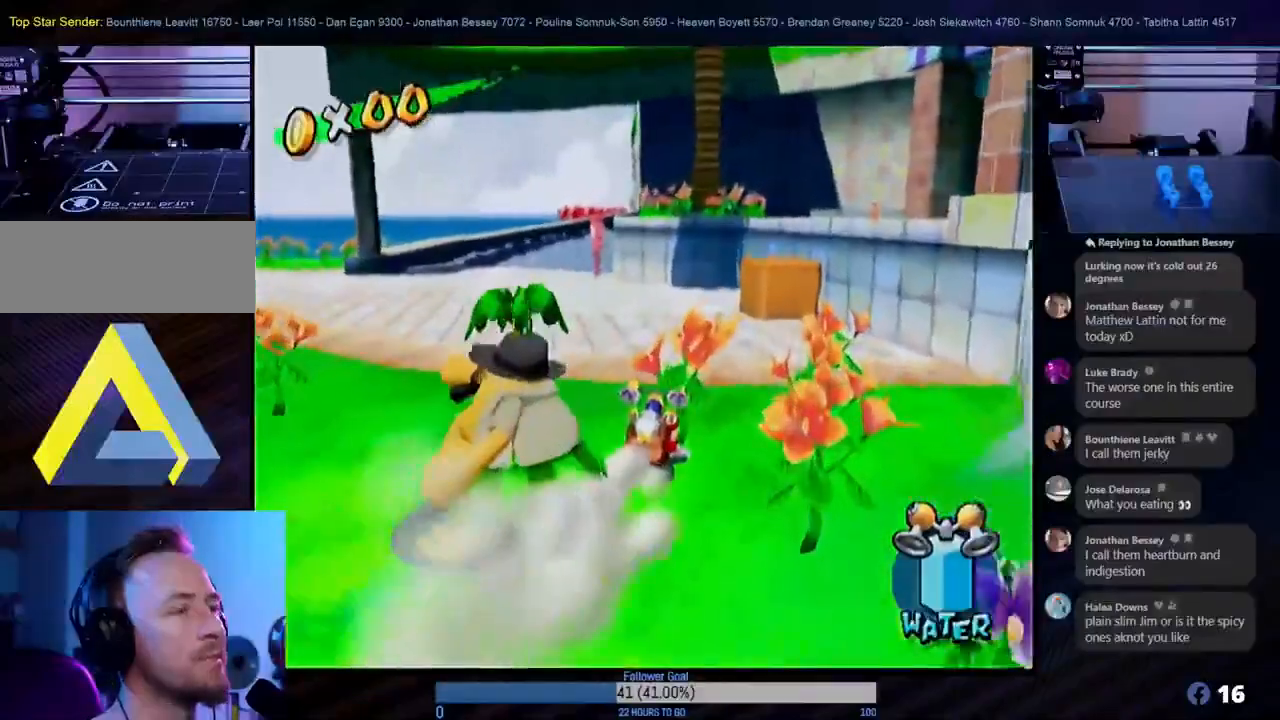
{"buttons": [], "left_stick": "up", "right_stick": "center", "events": [[100, "A", "down"], [250, "A", "up"]]}
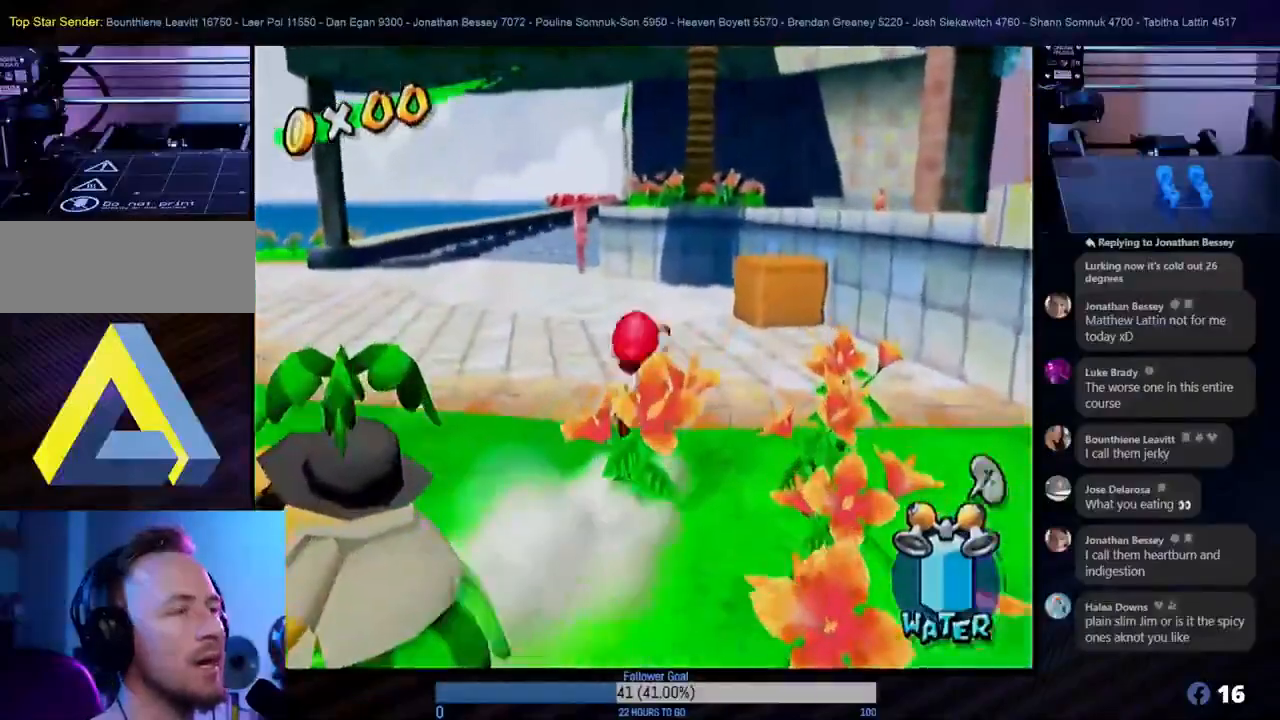
{"buttons": [], "left_stick": "up", "right_stick": "center", "events": []}
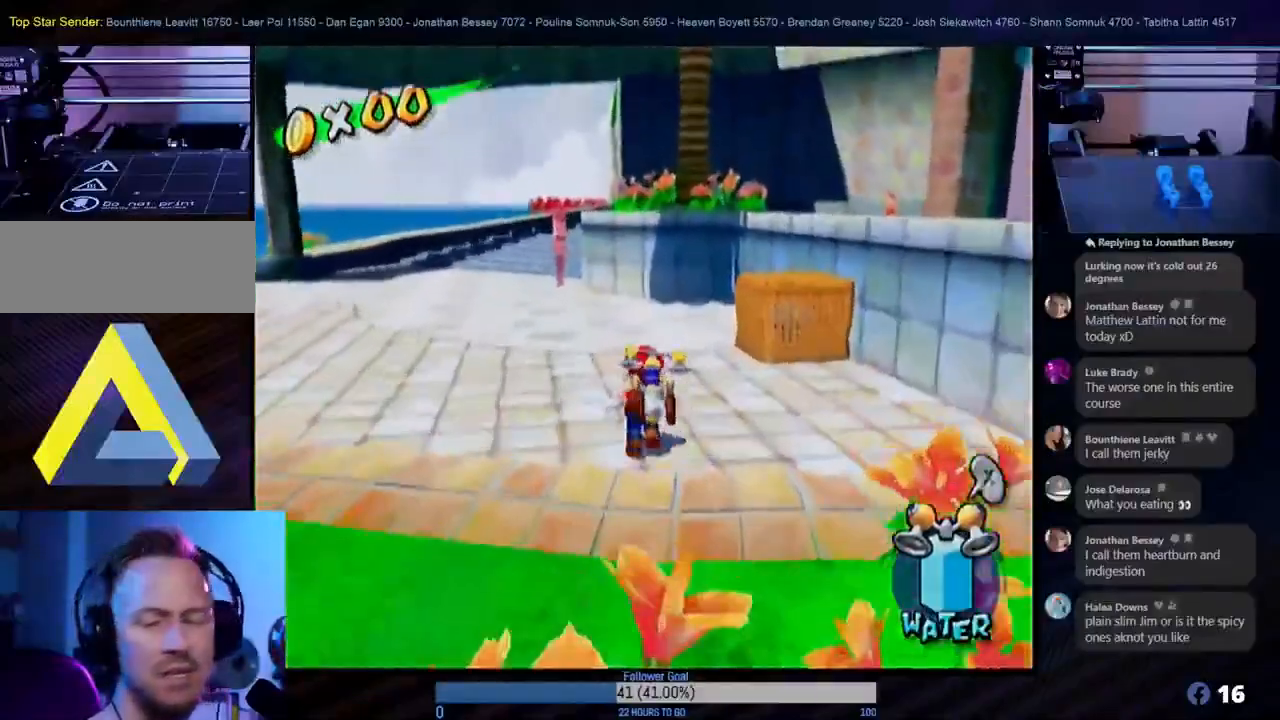
{"buttons": [], "left_stick": "up", "right_stick": "center", "events": []}
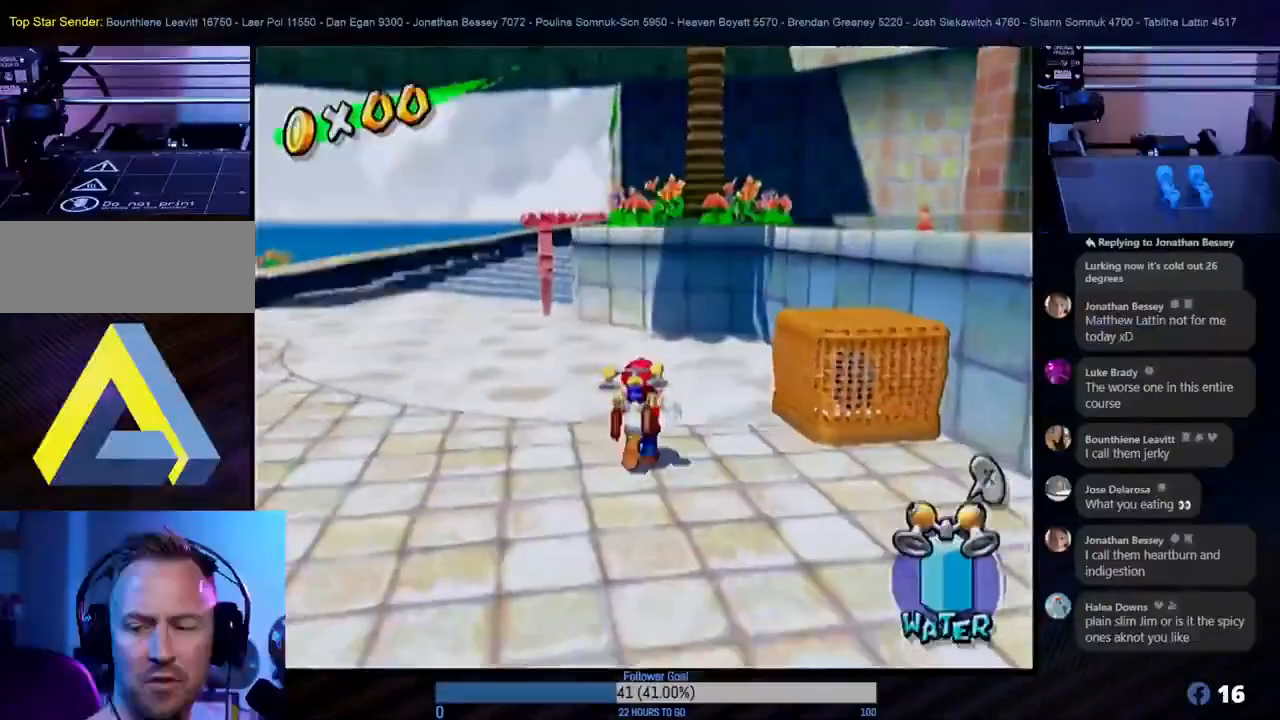
{"buttons": [], "left_stick": "up", "right_stick": "center", "events": []}
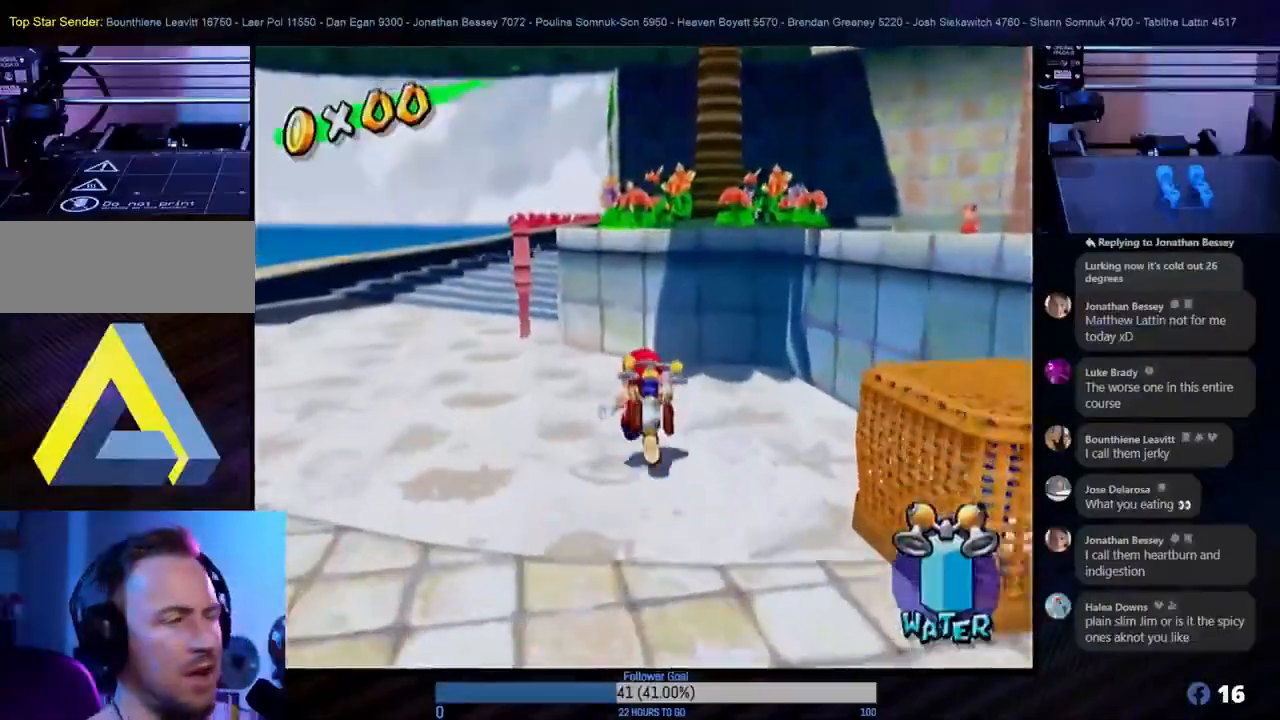
{"buttons": [], "left_stick": "up-left", "right_stick": "center", "events": [[100, "left_stick", "up-left"]]}
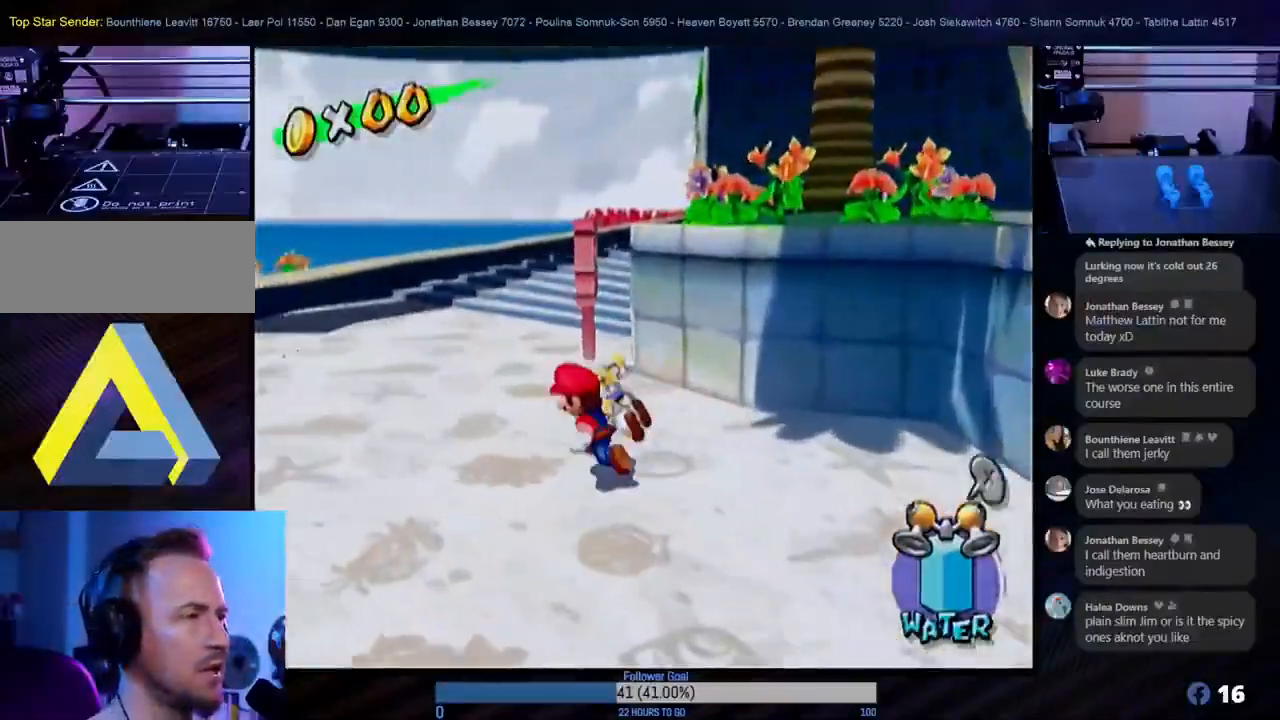
{"buttons": [], "left_stick": "up-left", "right_stick": "center", "events": []}
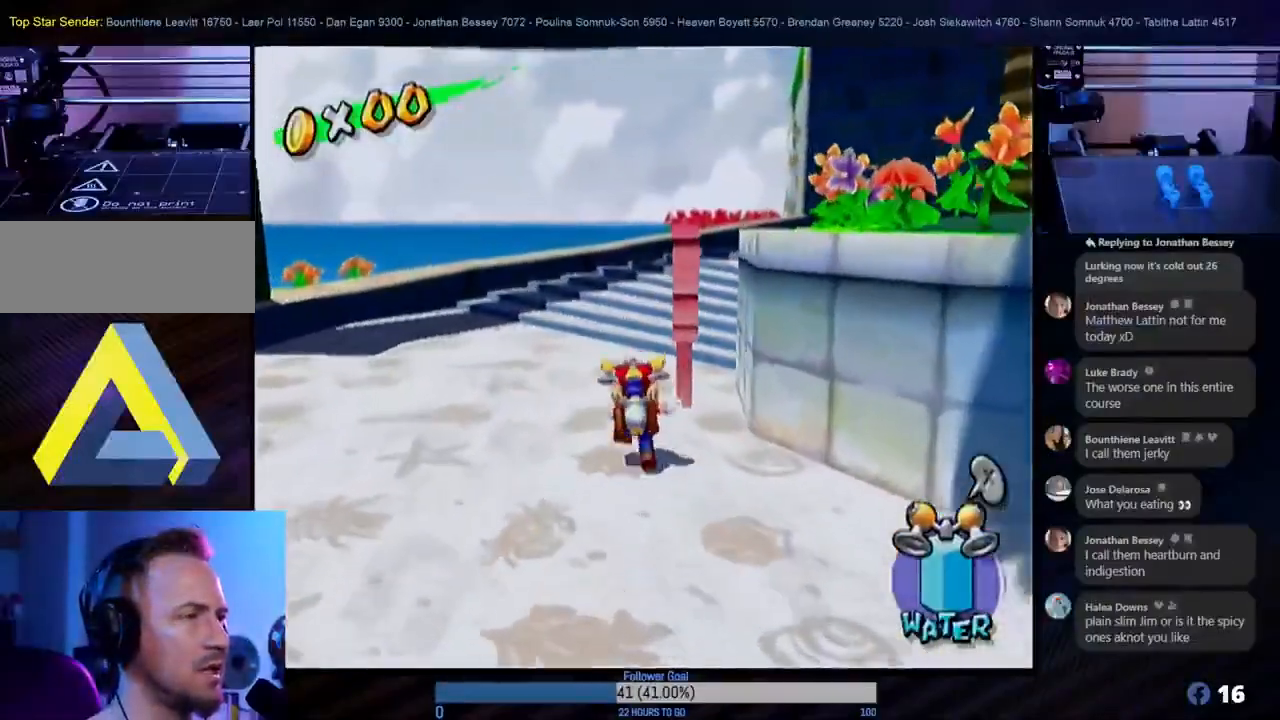
{"buttons": [], "left_stick": "up", "right_stick": "center", "events": [[133, "left_stick", "up"]]}
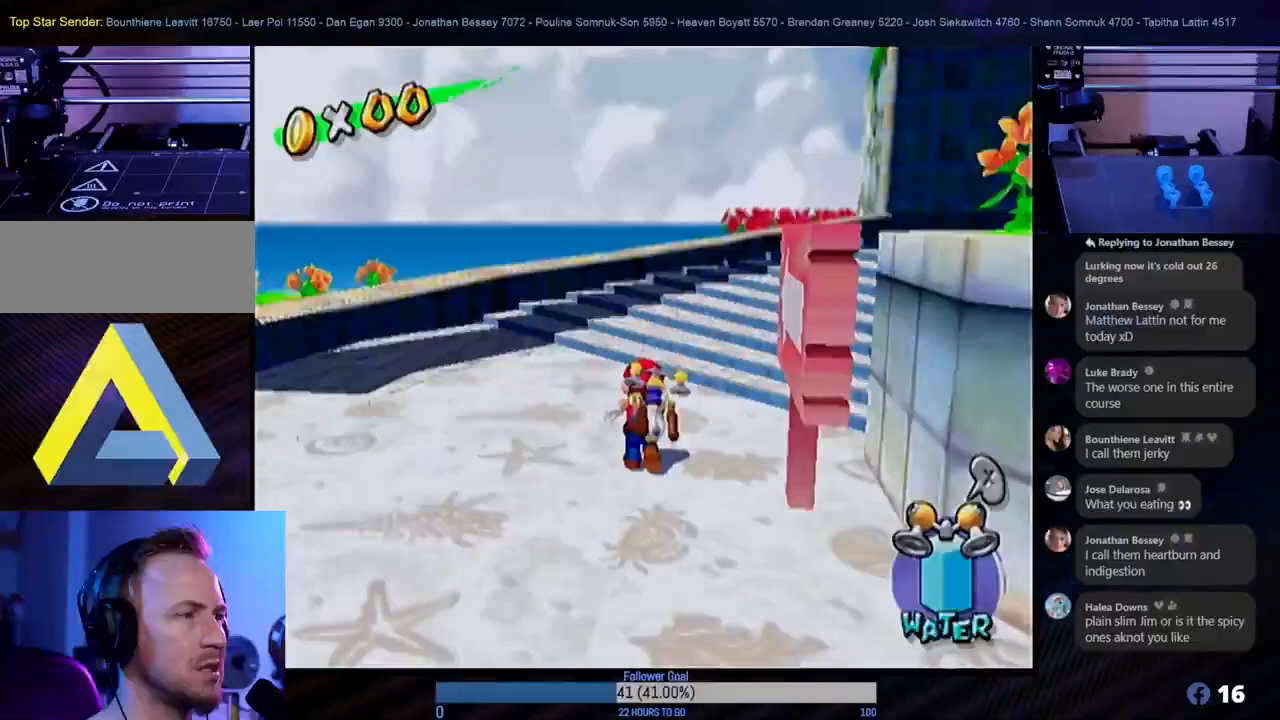
{"buttons": [], "left_stick": "up-right", "right_stick": "center", "events": [[267, "left_stick", "up-right"]]}
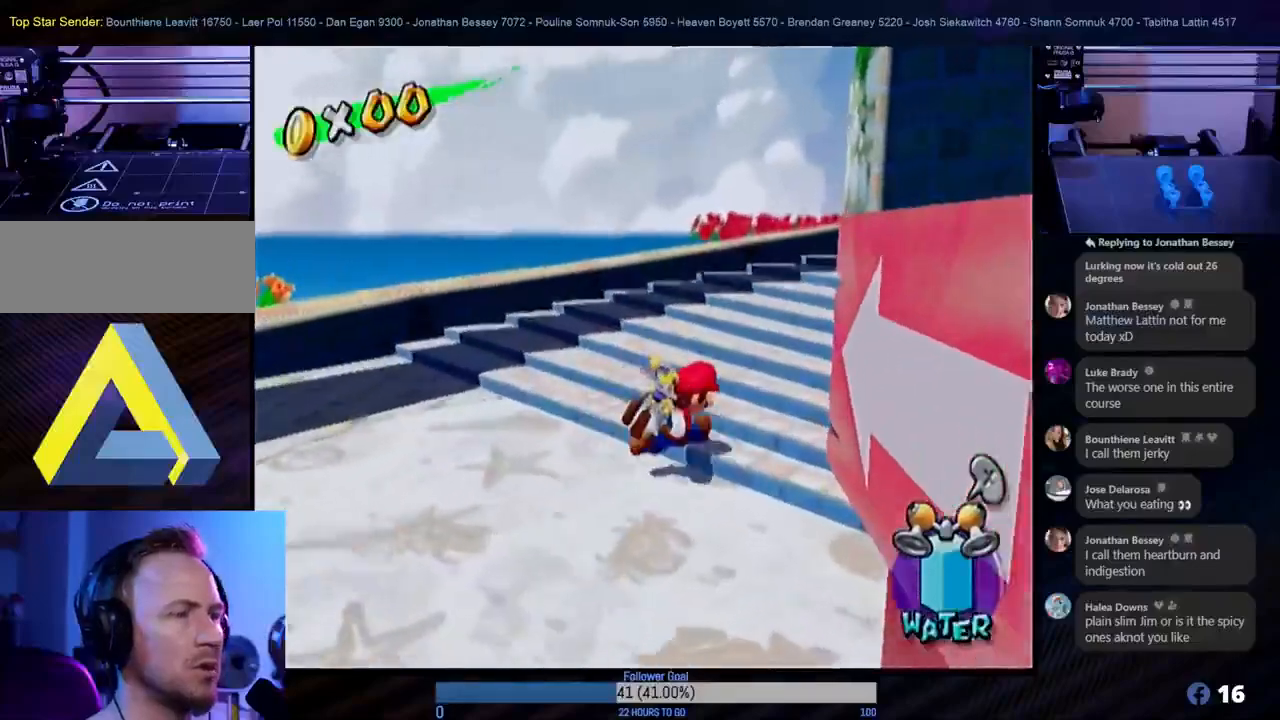
{"buttons": [], "left_stick": "up", "right_stick": "center", "events": [[100, "L1", "down"], [200, "L1", "up"], [433, "left_stick", "up"]]}
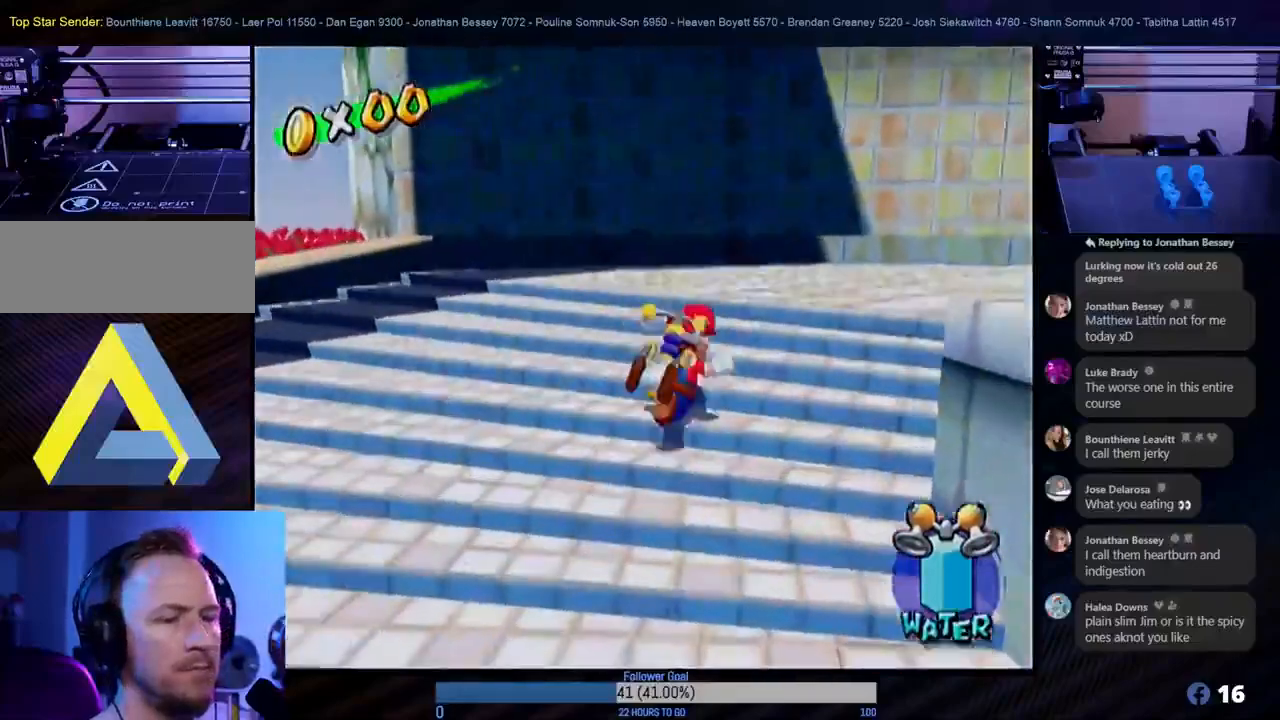
{"buttons": ["L1"], "left_stick": "up-right", "right_stick": "center", "events": [[33, "left_stick", "up-left"], [233, "left_stick", "up-right"], [450, "L1", "down"]]}
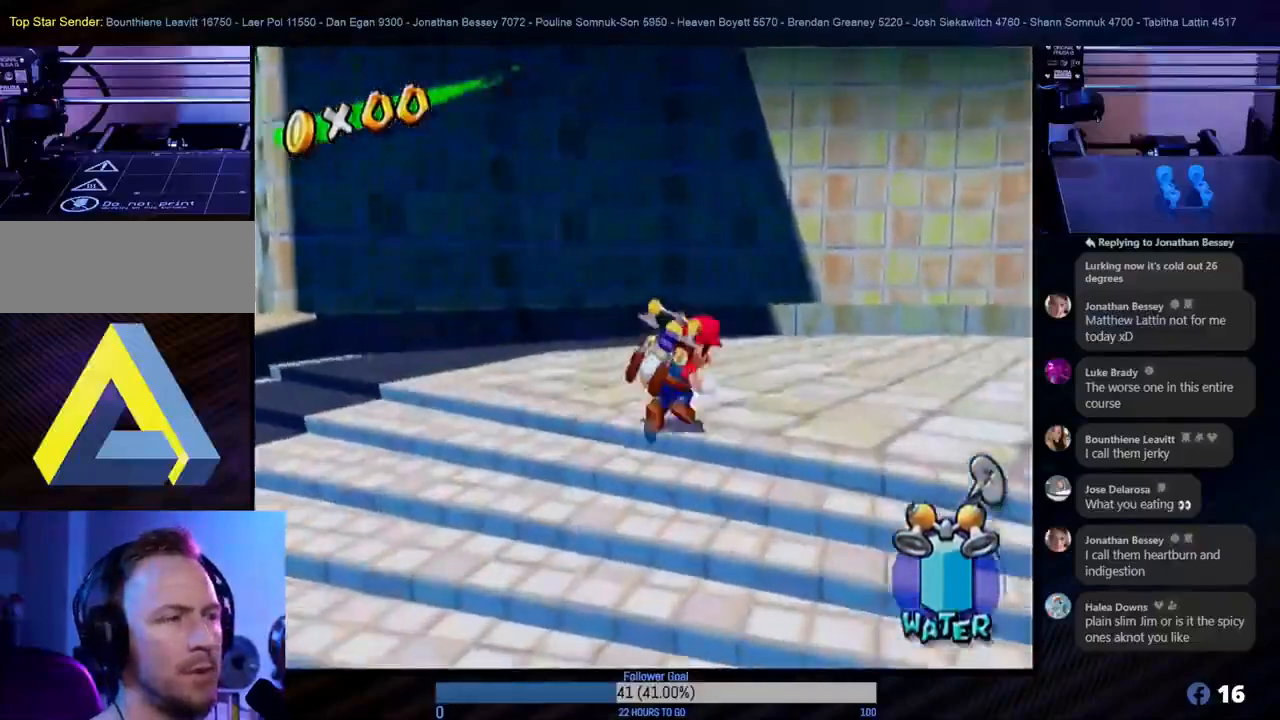
{"buttons": [], "left_stick": "up", "right_stick": "center", "events": [[67, "L1", "up"], [183, "left_stick", "up"]]}
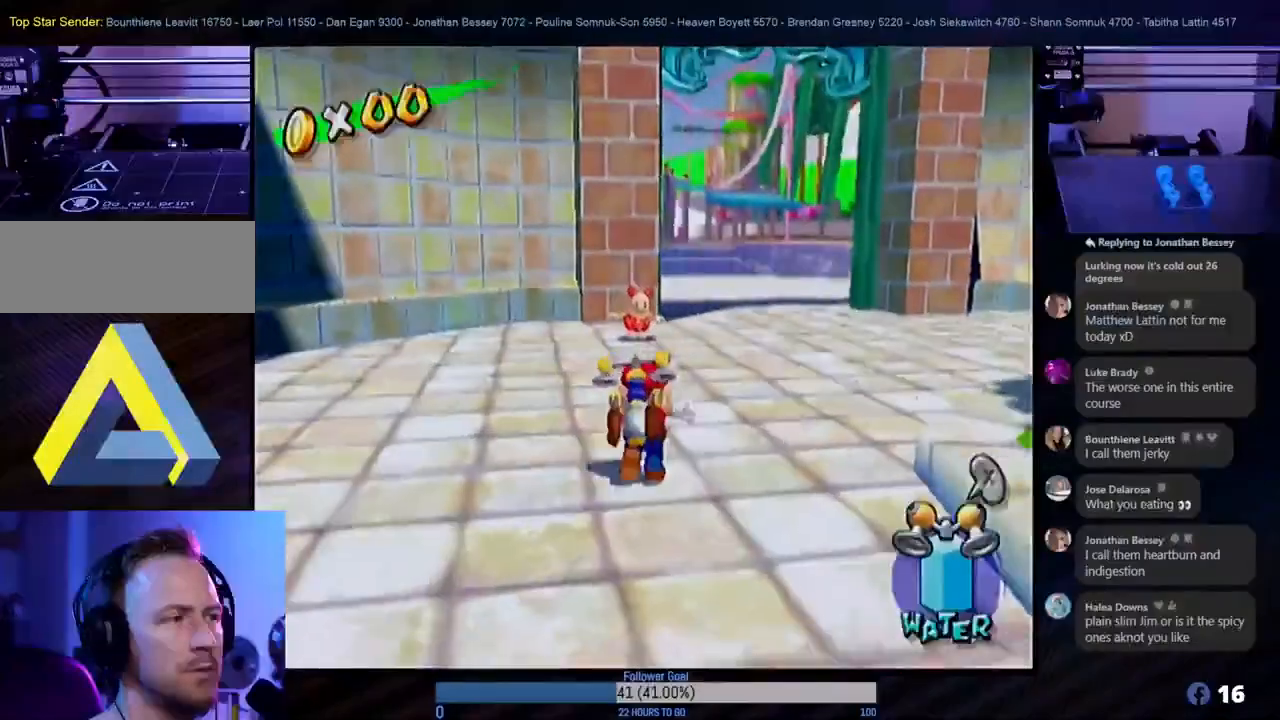
{"buttons": [], "left_stick": "up", "right_stick": "center", "events": []}
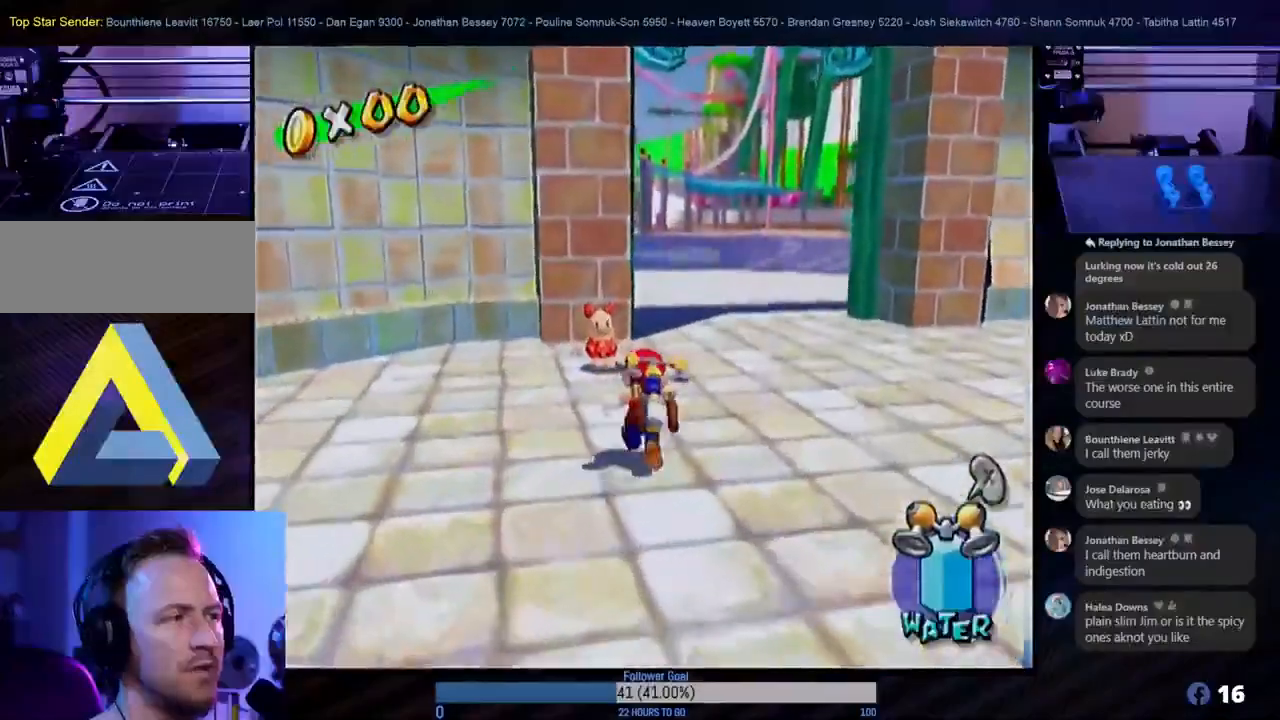
{"buttons": ["B"], "left_stick": "up", "right_stick": "center", "events": [[50, "A", "down"], [267, "A", "up"], [350, "B", "down"]]}
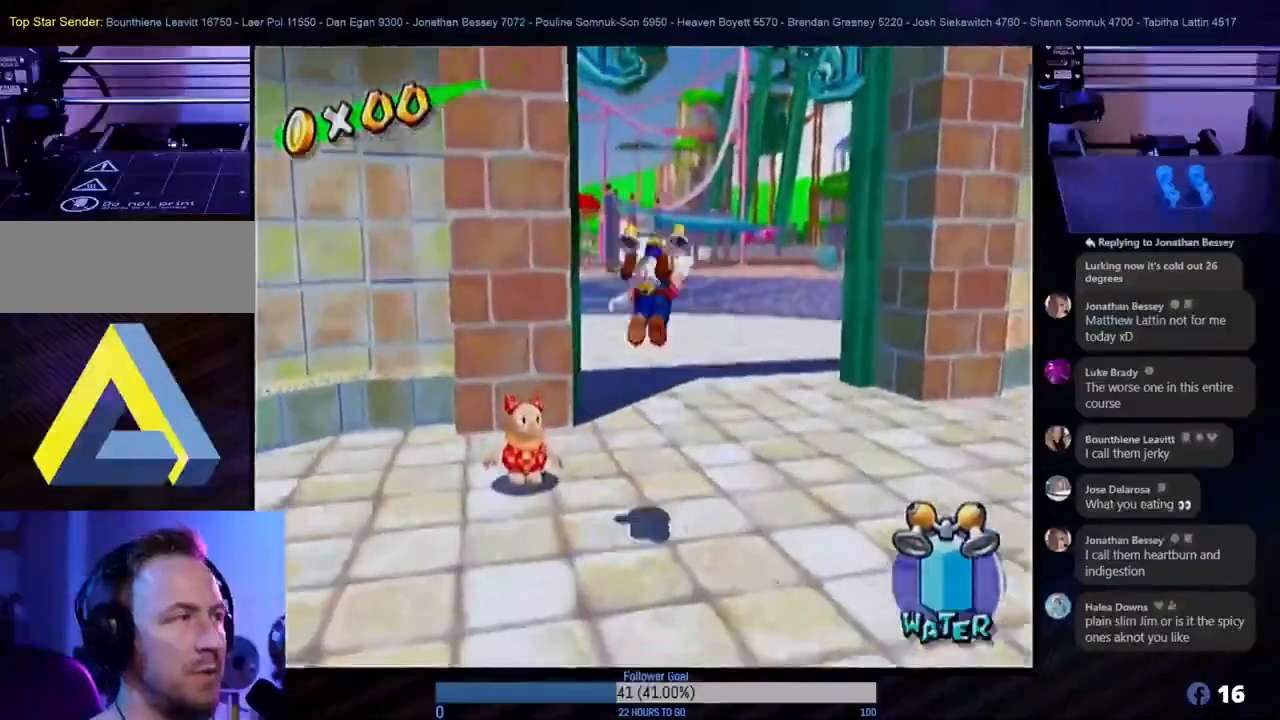
{"buttons": [], "left_stick": "up", "right_stick": "center", "events": [[67, "B", "up"], [150, "left_stick", "up-left"], [300, "left_stick", "up"]]}
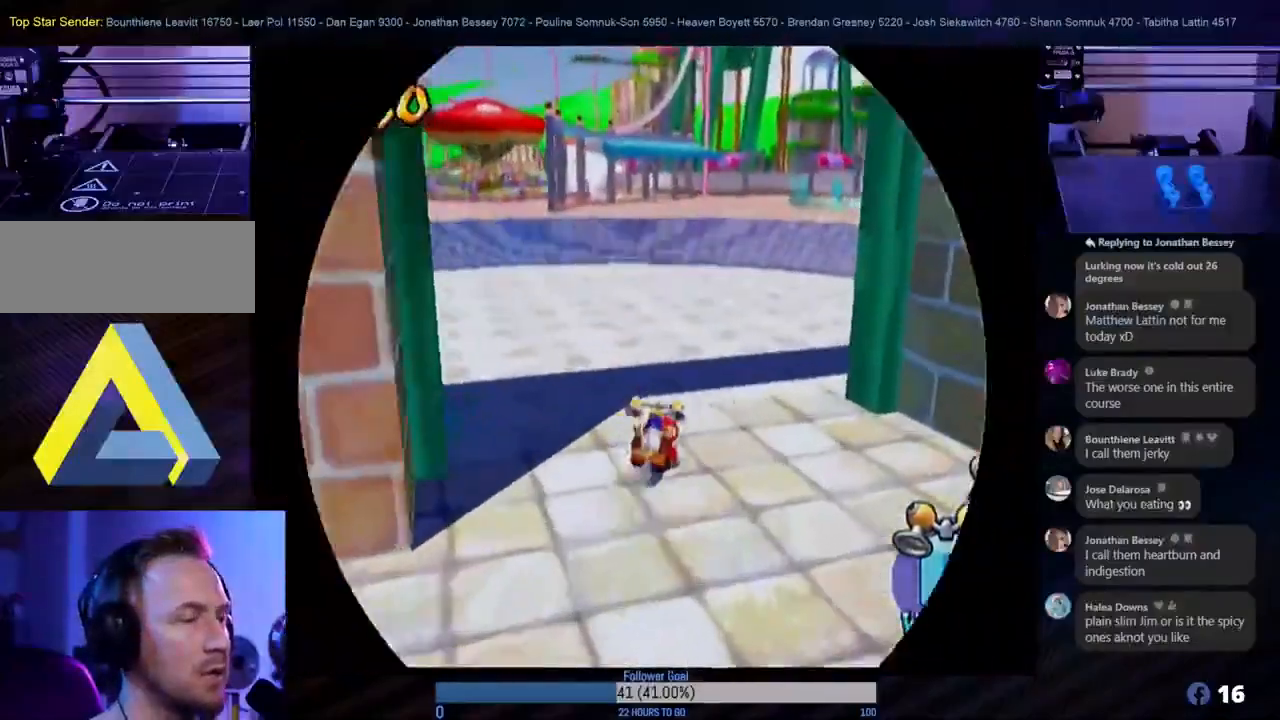
{"buttons": [], "left_stick": "up", "right_stick": "center", "events": []}
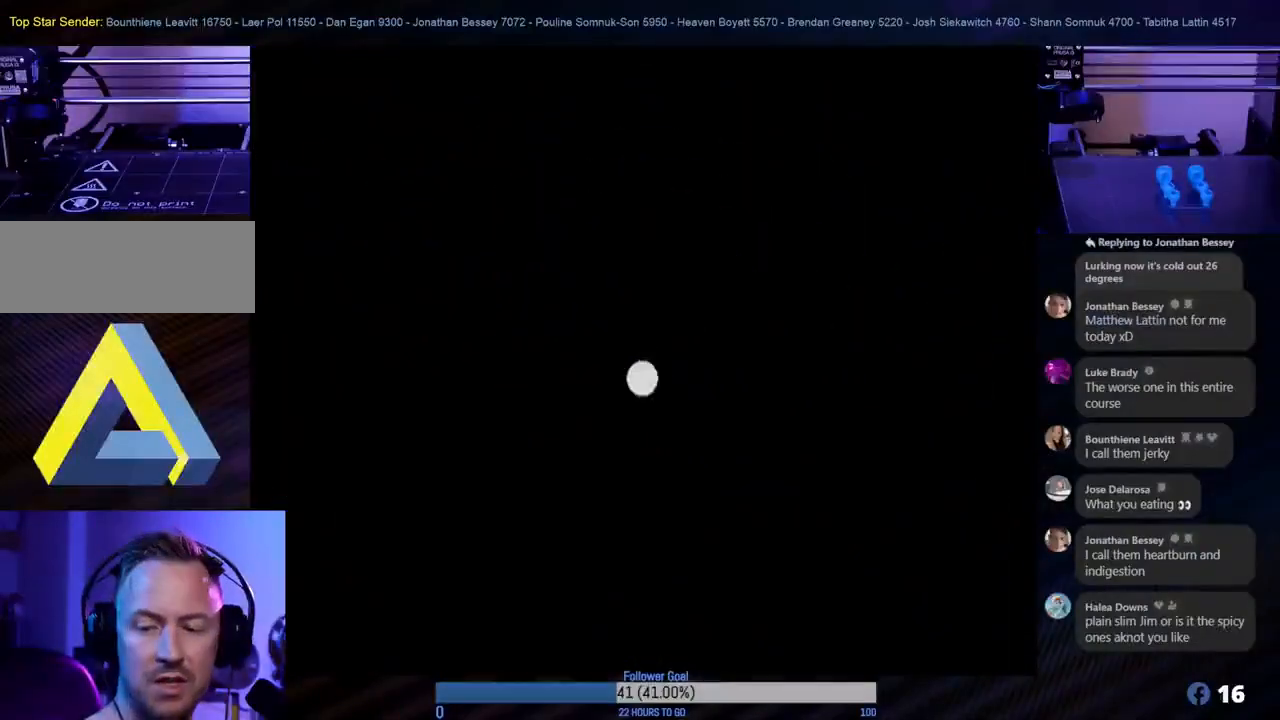
{"buttons": [], "left_stick": "center", "right_stick": "center", "events": [[267, "left_stick", "center"]]}